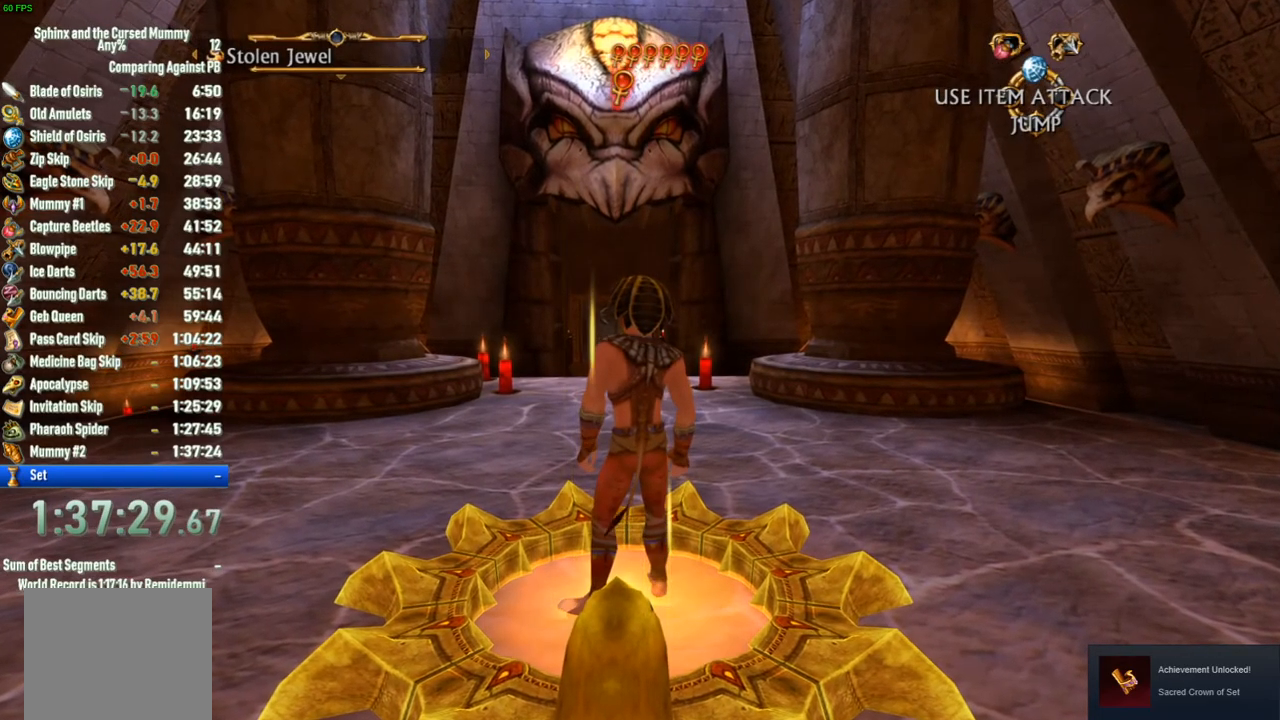
Gameplay with a controller (PlayStation layout); each line is a JSON object with the inputs held at the frame after it. "events" lists button and stick changes between this image and that frame as [ms after this image, input, new state], when the widget could be followed in between.
{"buttons": [], "left_stick": "center", "right_stick": "center", "events": [[283, "SQUARE", "down"], [383, "SQUARE", "up"]]}
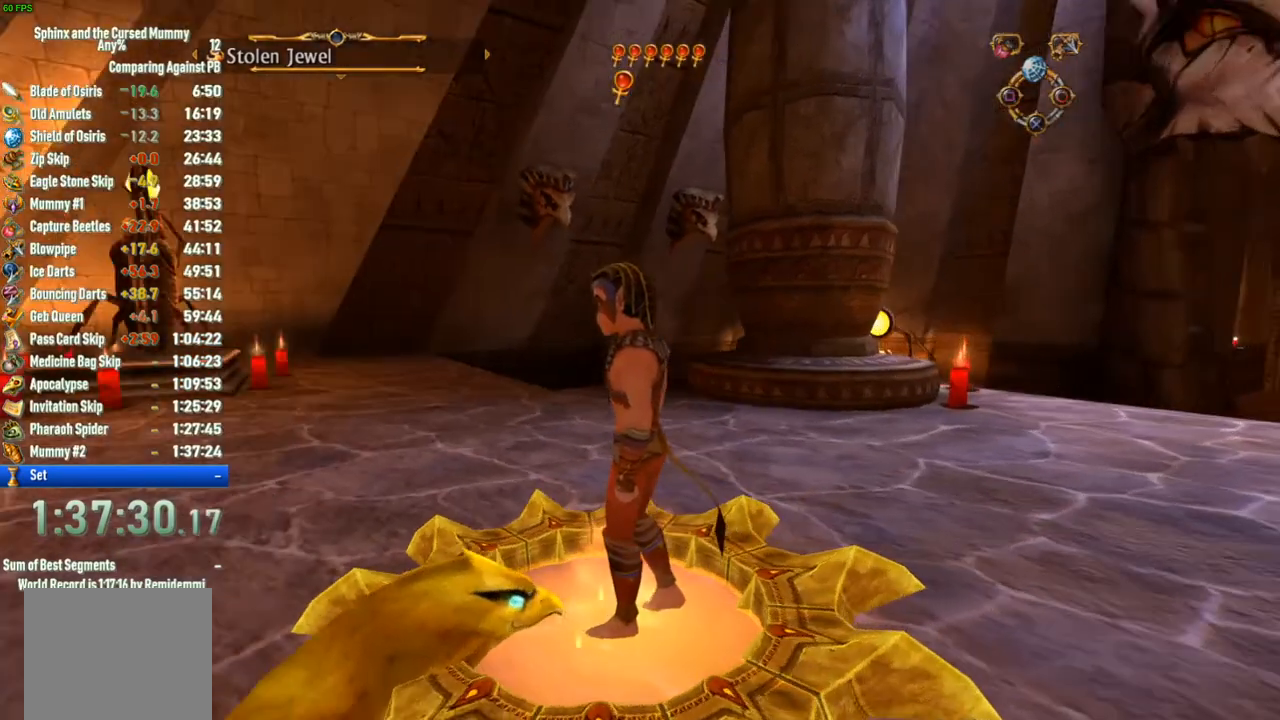
{"buttons": [], "left_stick": "center", "right_stick": "center", "events": []}
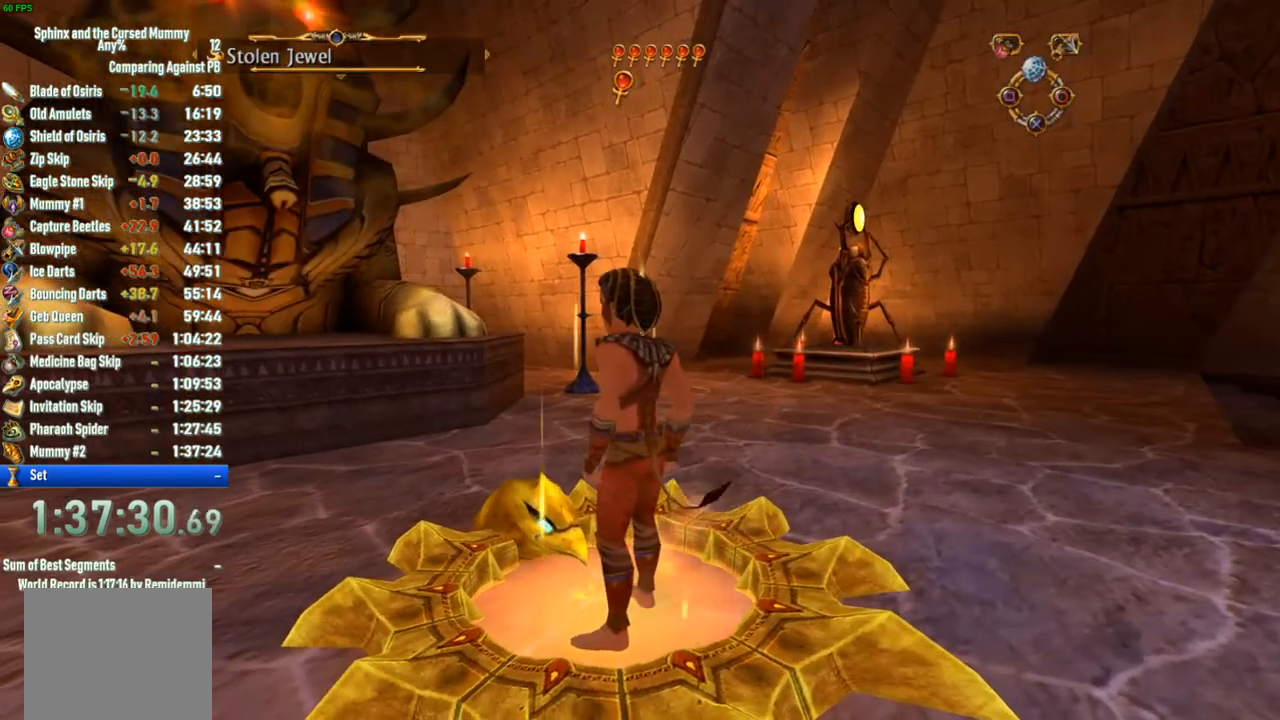
{"buttons": [], "left_stick": "center", "right_stick": "center", "events": []}
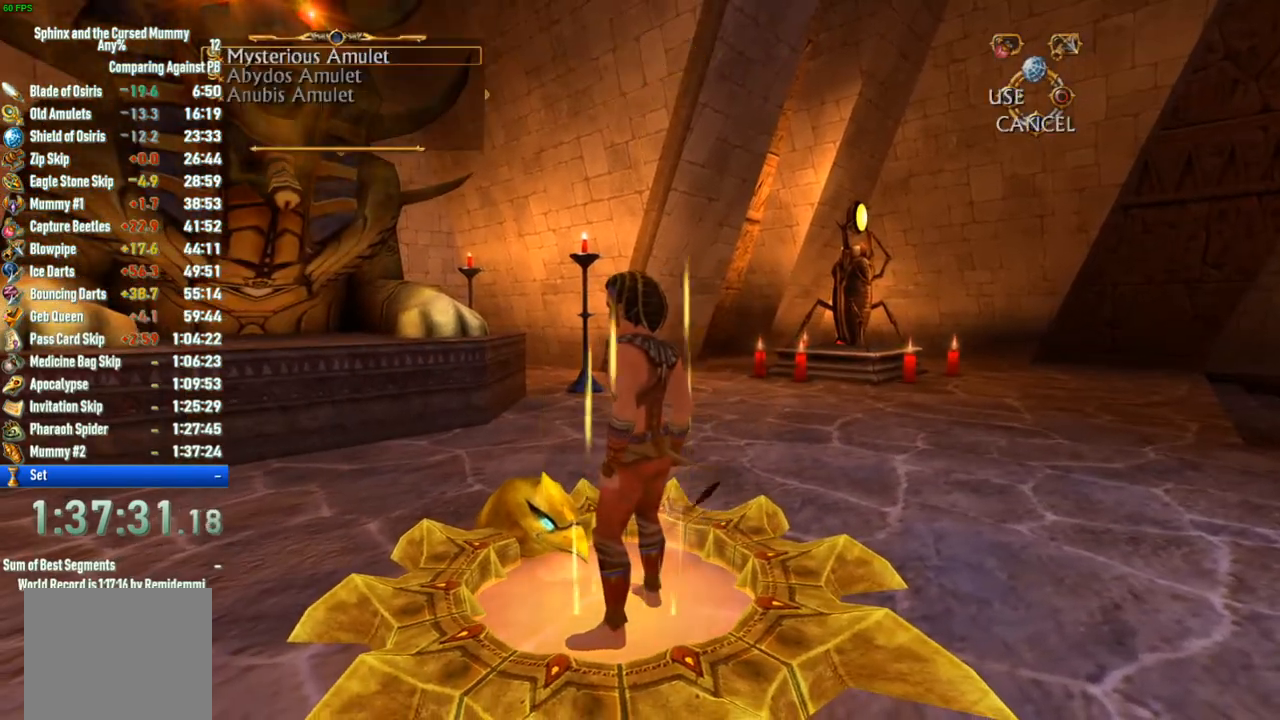
{"buttons": ["DPAD_DOWN"], "left_stick": "center", "right_stick": "center", "events": [[200, "DPAD_DOWN", "down"], [300, "DPAD_DOWN", "up"], [433, "DPAD_DOWN", "down"]]}
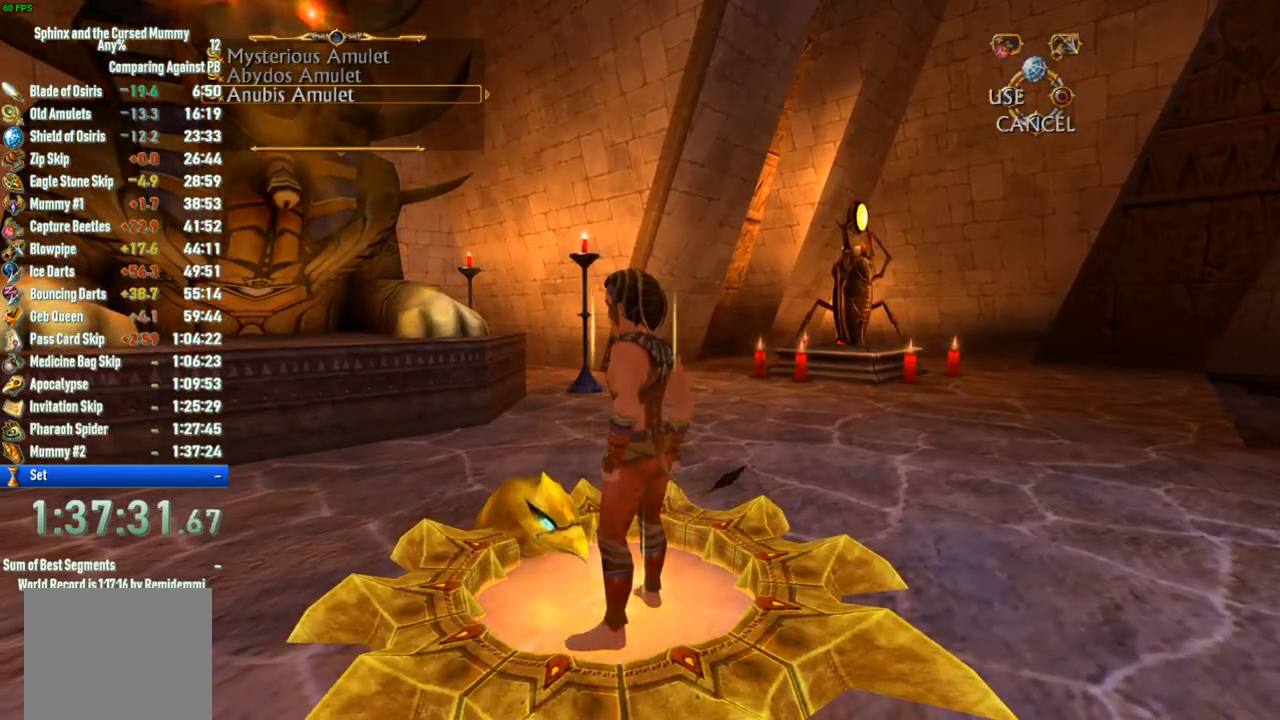
{"buttons": ["SQUARE"], "left_stick": "center", "right_stick": "center", "events": [[50, "DPAD_DOWN", "up"], [200, "SQUARE", "down"], [300, "SQUARE", "up"], [467, "SQUARE", "down"]]}
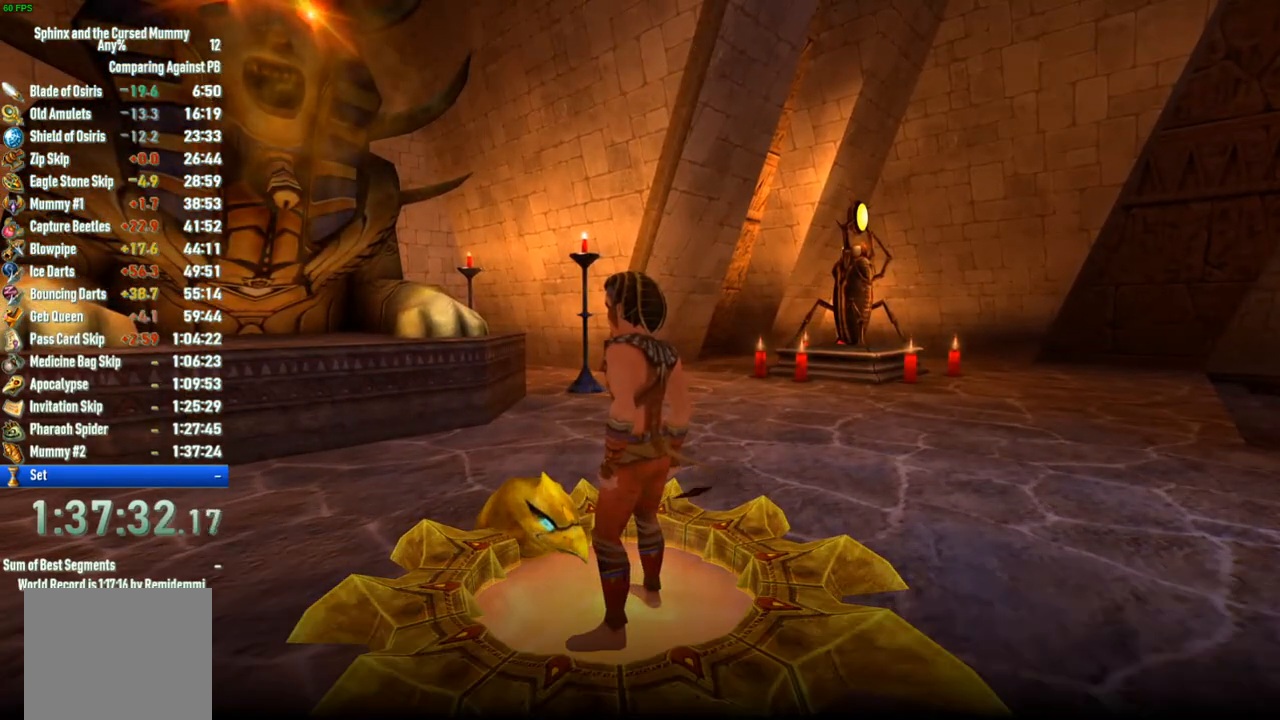
{"buttons": [], "left_stick": "center", "right_stick": "center", "events": [[33, "SQUARE", "up"], [83, "SQUARE", "down"], [150, "SQUARE", "up"], [200, "SQUARE", "down"], [250, "SQUARE", "up"], [300, "SQUARE", "down"], [367, "SQUARE", "up"], [417, "SQUARE", "down"], [467, "SQUARE", "up"]]}
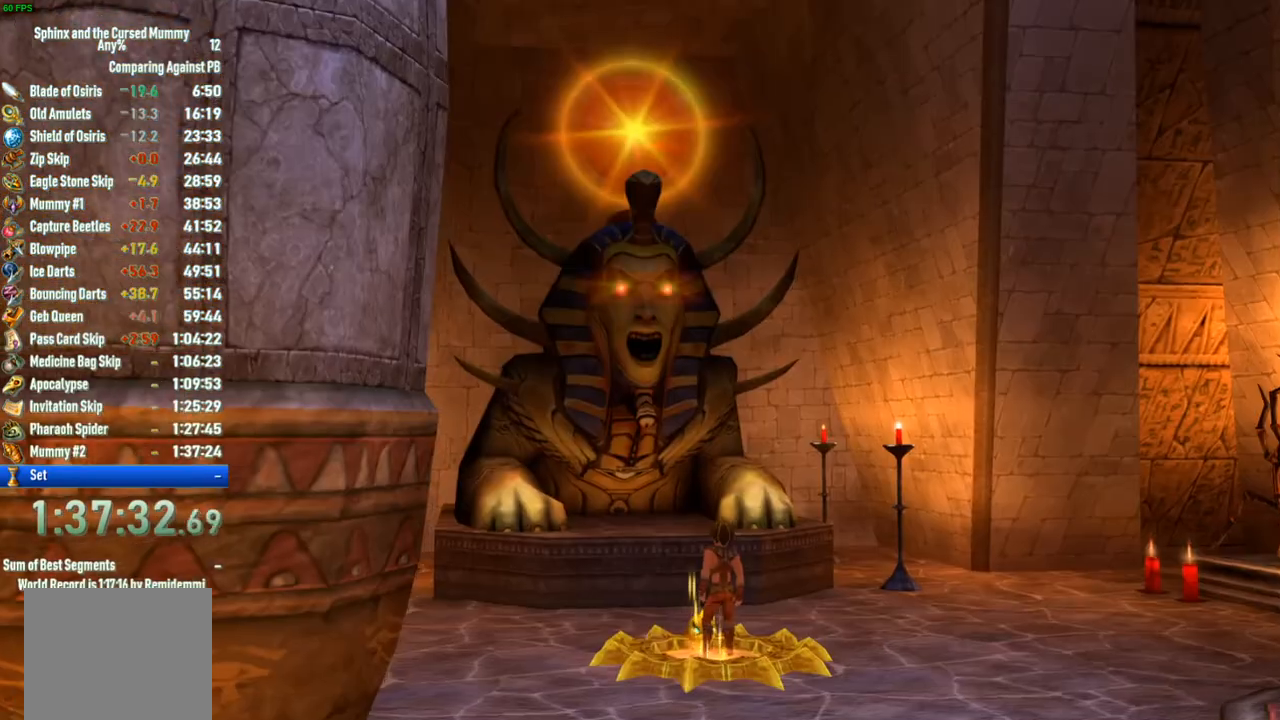
{"buttons": [], "left_stick": "center", "right_stick": "center", "events": []}
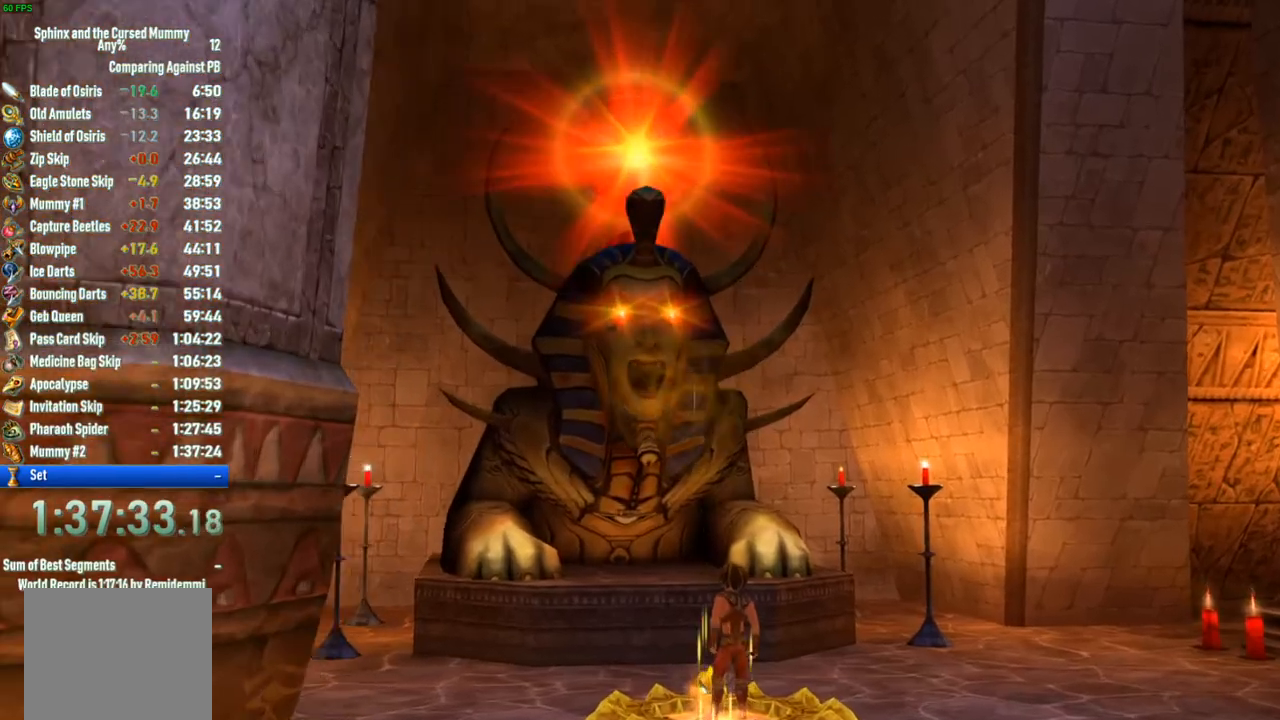
{"buttons": [], "left_stick": "center", "right_stick": "center", "events": []}
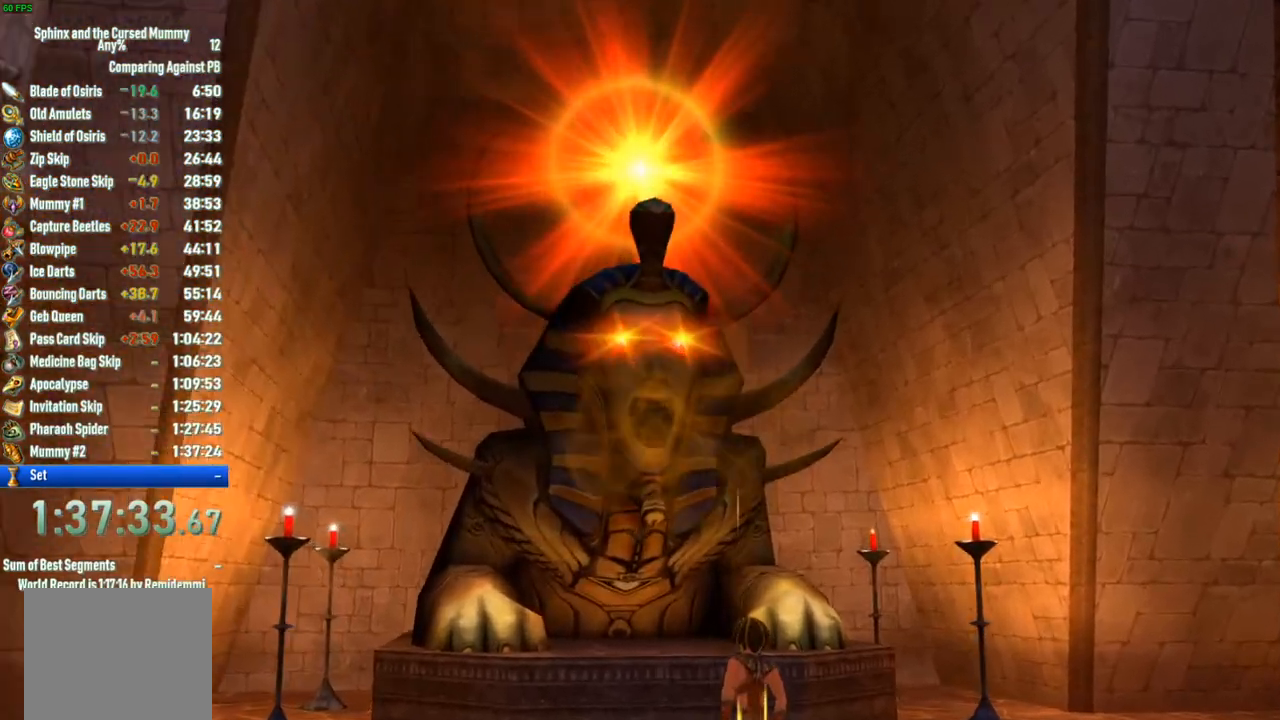
{"buttons": [], "left_stick": "center", "right_stick": "center", "events": [[100, "SELECT", "down"], [200, "SELECT", "up"], [250, "SELECT", "down"], [317, "SELECT", "up"], [383, "SELECT", "down"], [450, "SELECT", "up"]]}
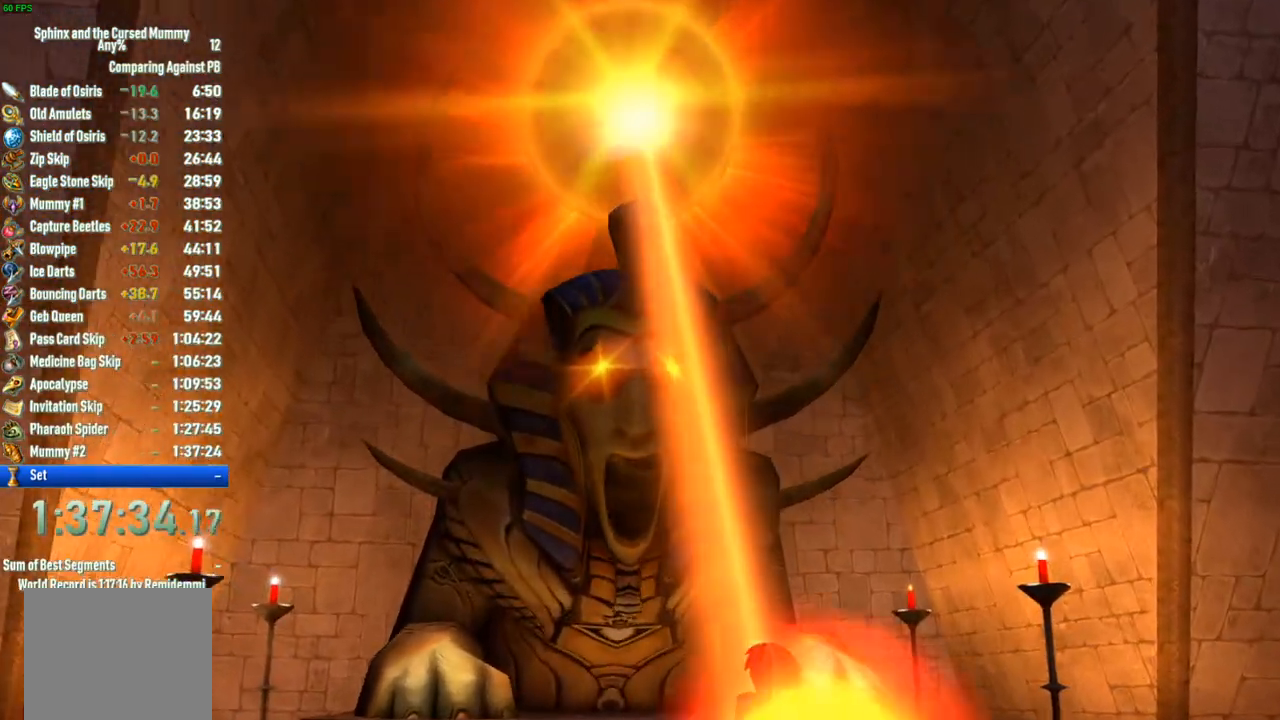
{"buttons": [], "left_stick": "center", "right_stick": "center", "events": [[17, "SELECT", "down"], [83, "SELECT", "up"], [150, "SELECT", "down"], [217, "SELECT", "up"], [267, "SELECT", "down"], [350, "SELECT", "up"], [400, "SELECT", "down"], [483, "SELECT", "up"]]}
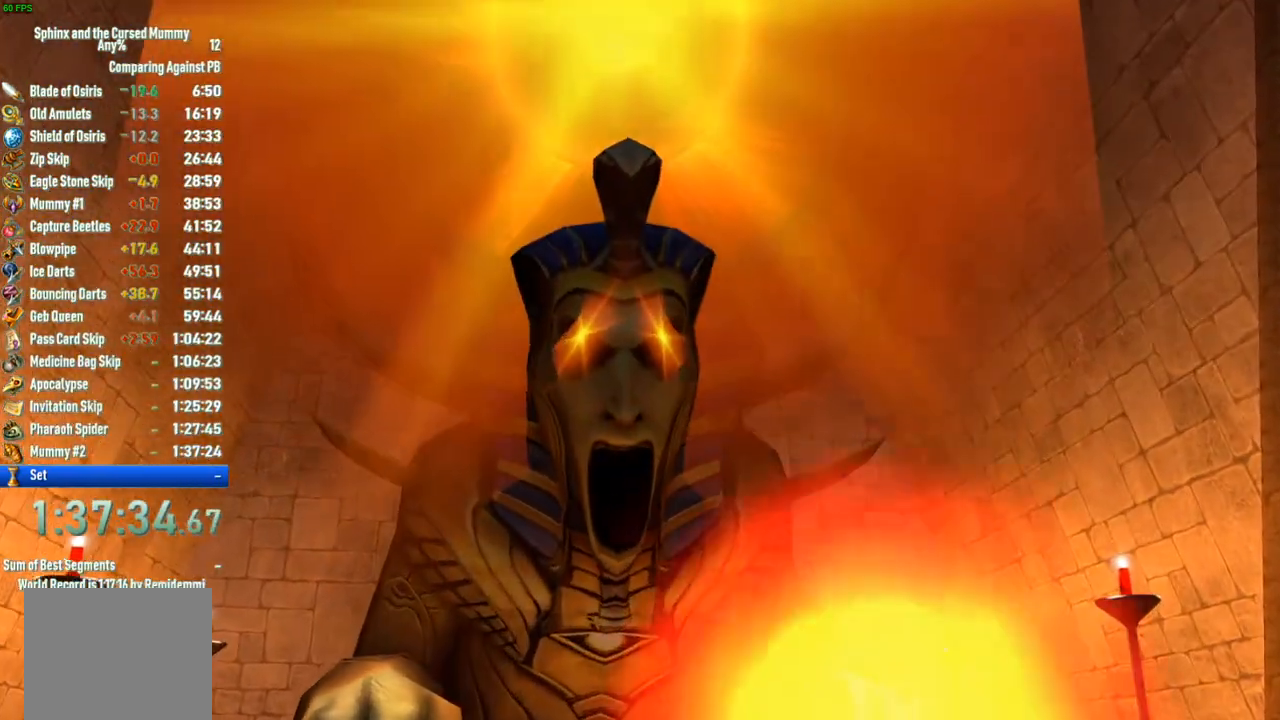
{"buttons": ["SELECT"], "left_stick": "center", "right_stick": "center", "events": [[33, "SELECT", "down"], [117, "SELECT", "up"], [167, "SELECT", "down"], [250, "SELECT", "up"], [300, "SELECT", "down"], [400, "SELECT", "up"], [450, "SELECT", "down"]]}
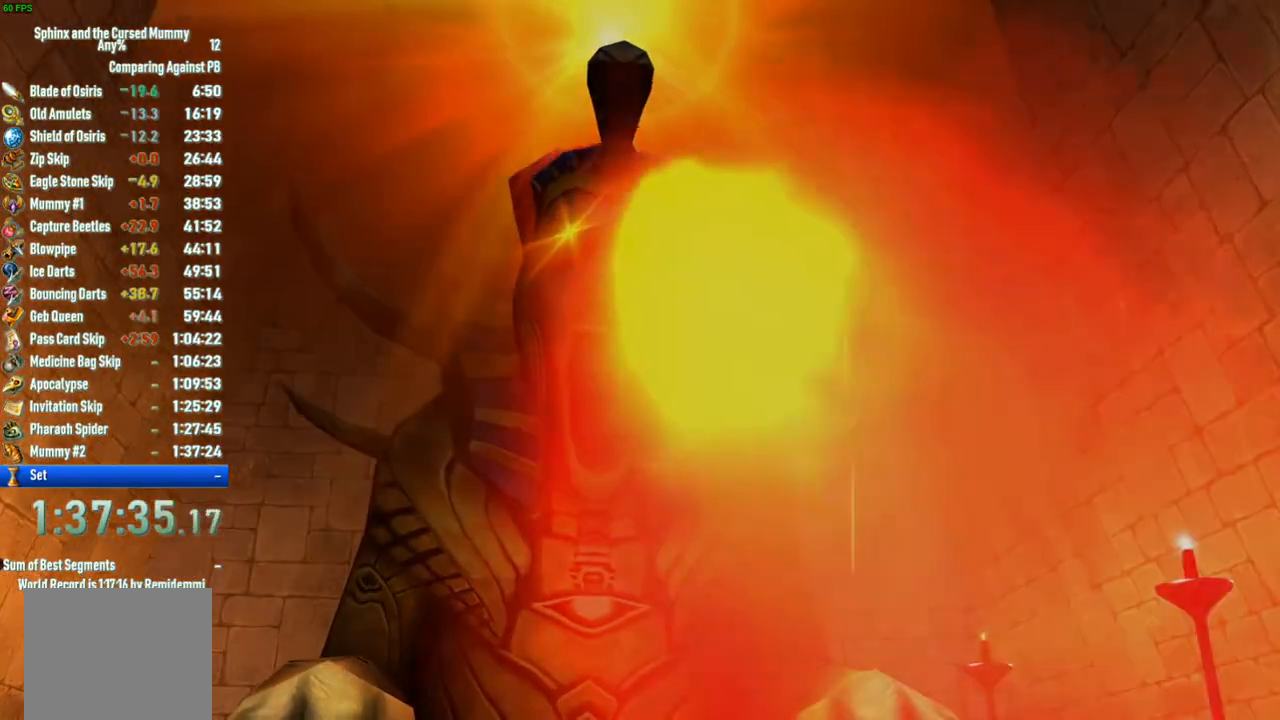
{"buttons": ["SELECT"], "left_stick": "center", "right_stick": "center", "events": [[17, "SELECT", "up"], [100, "SELECT", "down"], [167, "SELECT", "up"], [267, "SELECT", "down"], [350, "SELECT", "up"], [433, "SELECT", "down"]]}
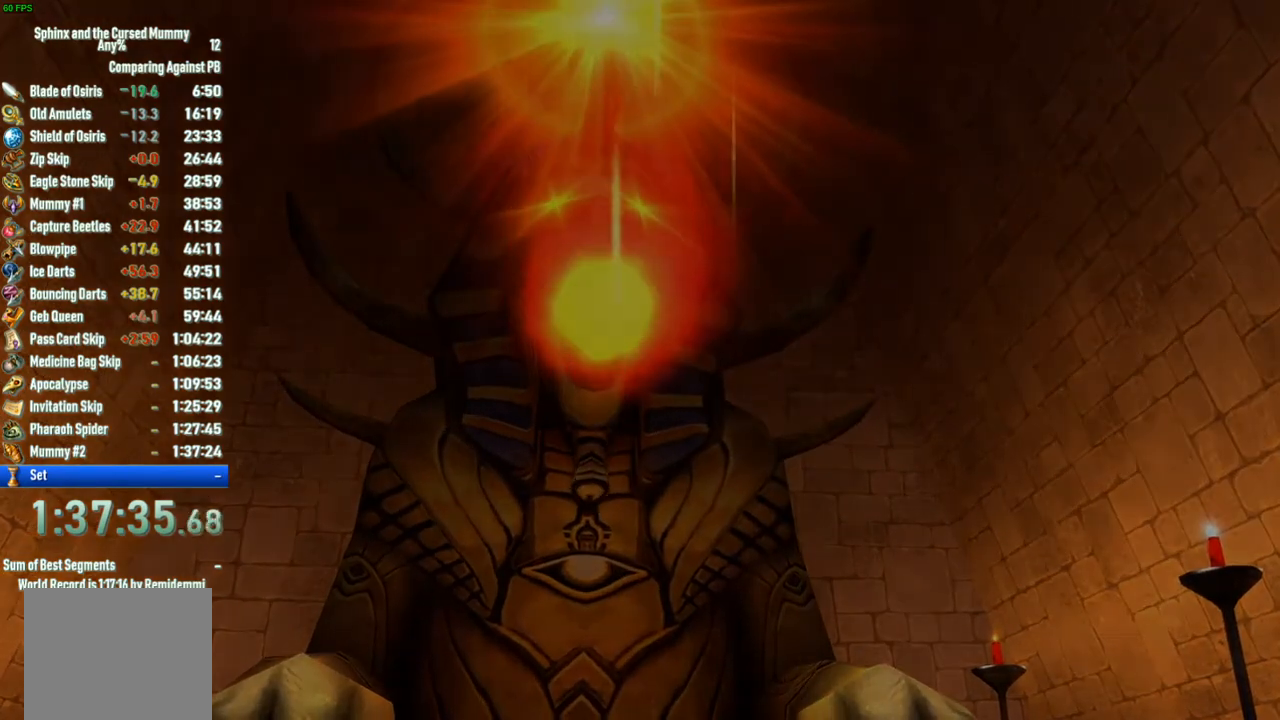
{"buttons": [], "left_stick": "center", "right_stick": "center", "events": [[17, "SELECT", "up"]]}